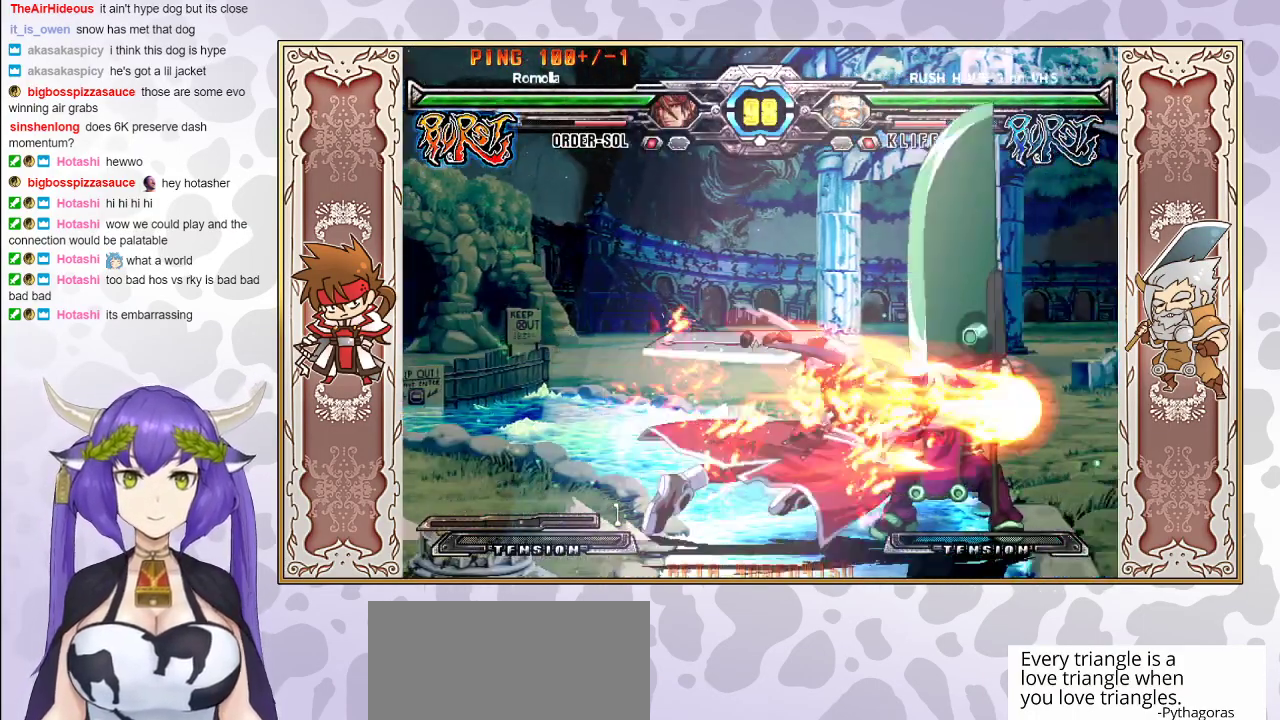
Gameplay with a controller (arcade stick); each line is a JSON object with the inputs held at the frame after it. "events" lists button and stick changes between this image and that frame as [ms after this image, input, new state], when the widget could be followed in between. Not read: L3 R3 left_stick.
{"buttons": [], "events": [[333, "R2", "down"], [467, "R2", "up"]]}
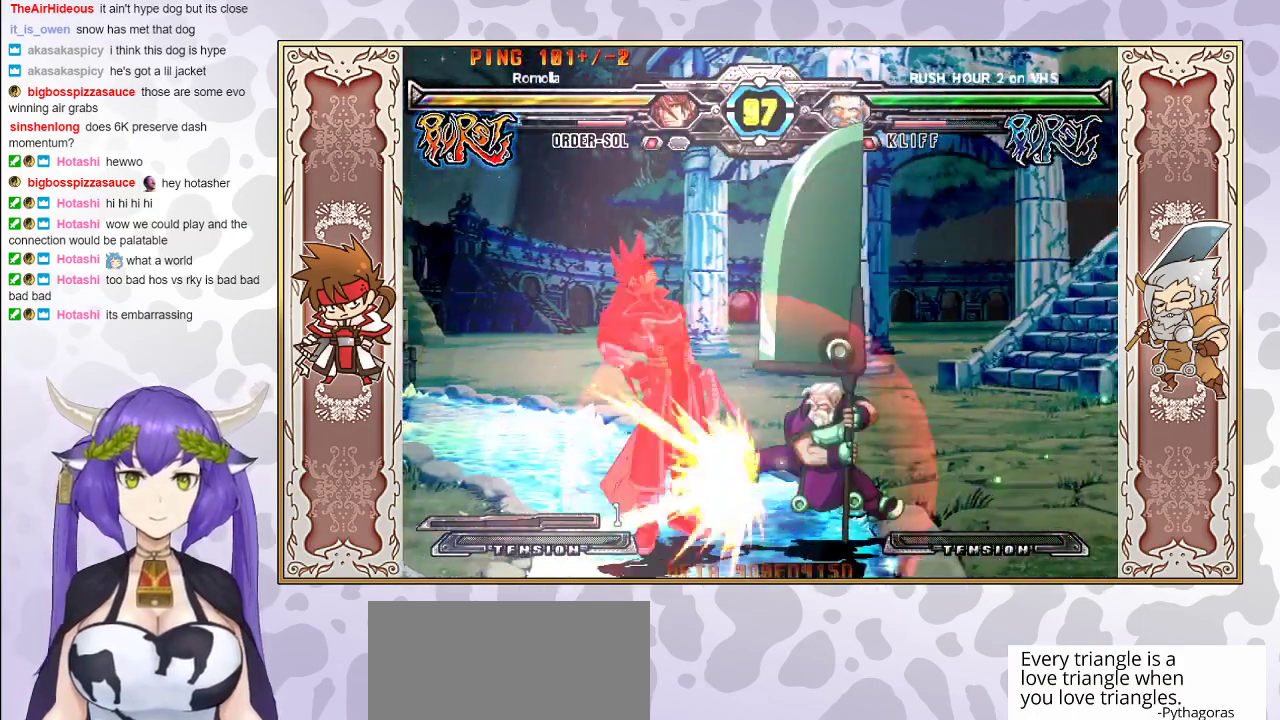
{"buttons": [], "events": [[67, "R2", "down"], [233, "R2", "up"]]}
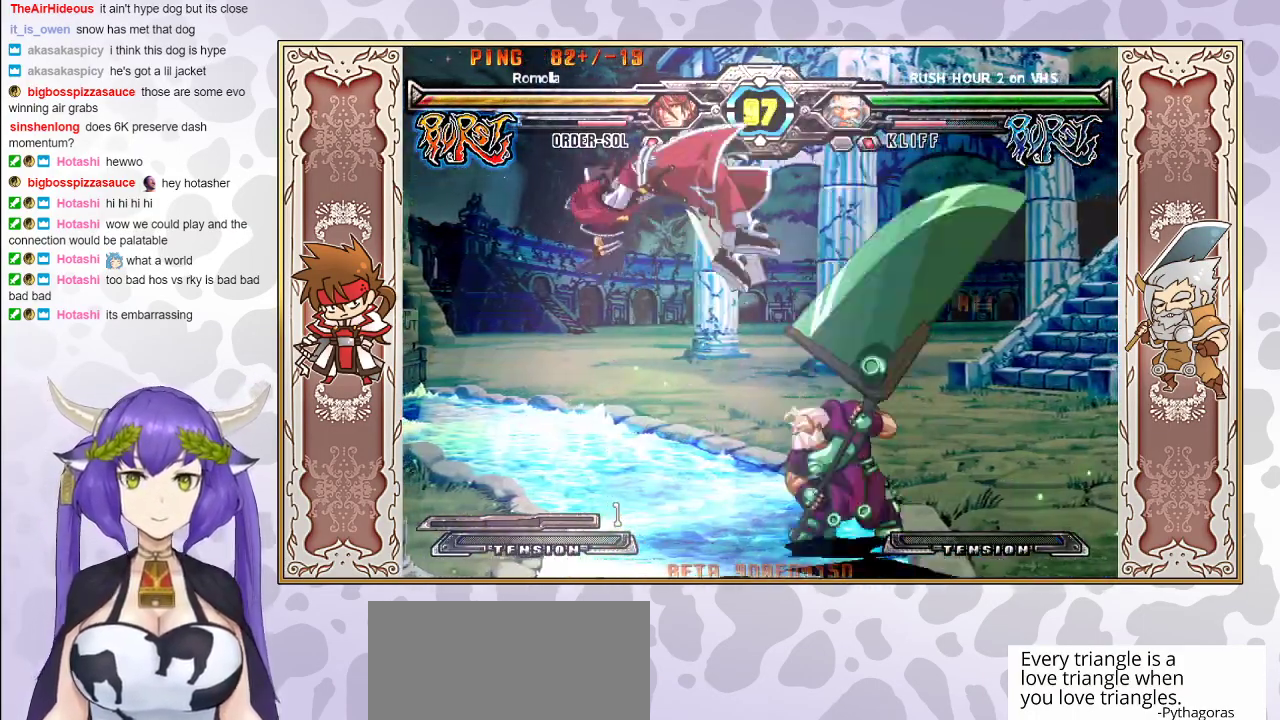
{"buttons": [], "events": [[17, "CROSS", "down"], [17, "TRIANGLE", "down"], [67, "CROSS", "up"], [83, "TRIANGLE", "up"], [133, "CROSS", "down"], [133, "TRIANGLE", "down"], [200, "CROSS", "up"], [200, "TRIANGLE", "up"], [250, "CROSS", "down"], [250, "TRIANGLE", "down"], [317, "CROSS", "up"], [317, "TRIANGLE", "up"], [350, "TRIANGLE", "down"], [367, "CROSS", "down"], [467, "CROSS", "up"], [467, "TRIANGLE", "up"]]}
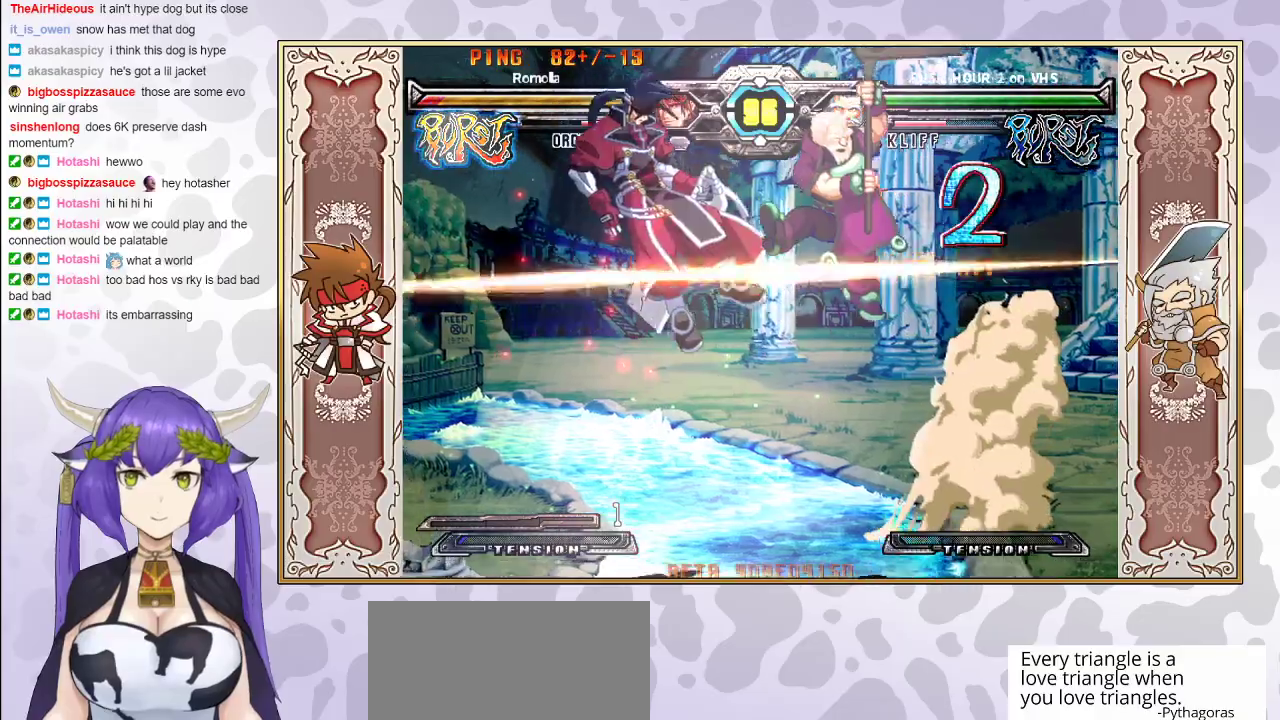
{"buttons": [], "events": [[83, "CROSS", "down"], [83, "TRIANGLE", "down"], [150, "TRIANGLE", "up"], [167, "CROSS", "up"], [200, "CROSS", "down"], [200, "TRIANGLE", "down"], [300, "CROSS", "up"], [350, "TRIANGLE", "up"], [383, "CROSS", "down"], [467, "CROSS", "up"]]}
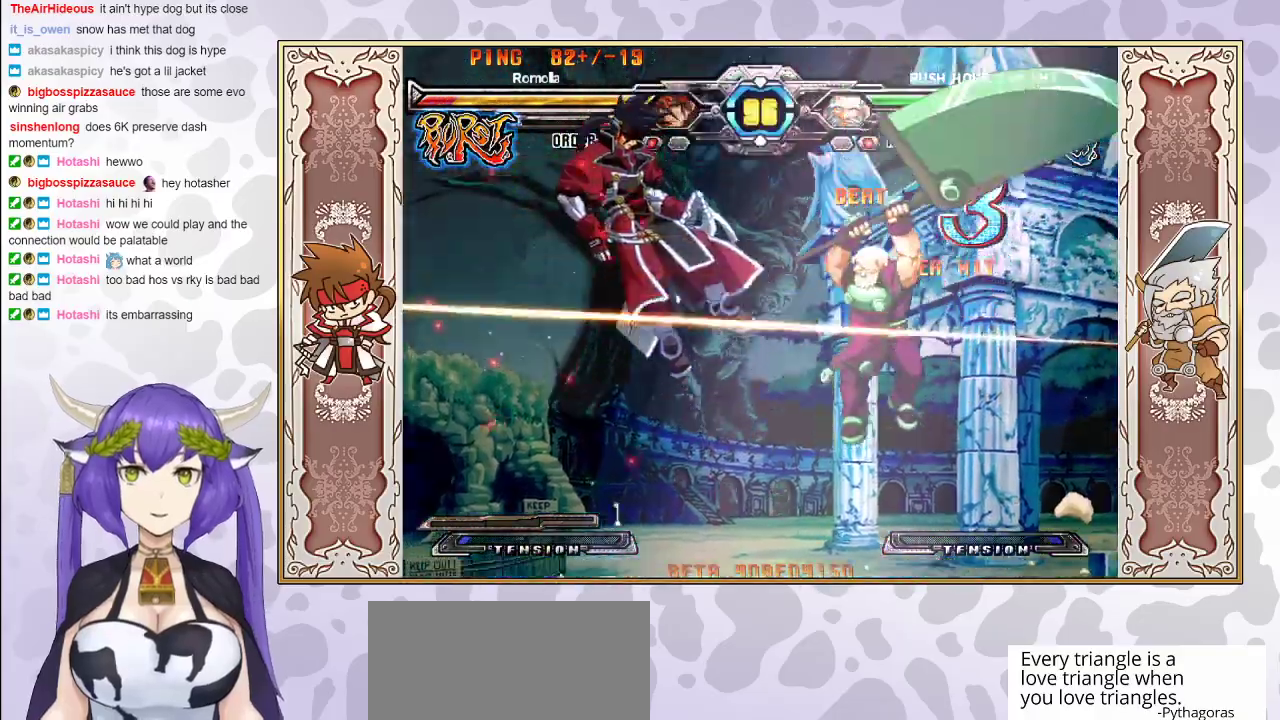
{"buttons": ["CROSS"], "events": [[67, "TRIANGLE", "down"], [167, "TRIANGLE", "up"], [183, "TRIANGLE", "down"], [200, "CROSS", "down"], [267, "CROSS", "up"], [267, "TRIANGLE", "up"], [300, "TRIANGLE", "down"], [317, "CROSS", "down"], [383, "CROSS", "up"], [383, "TRIANGLE", "up"], [433, "CROSS", "down"], [433, "TRIANGLE", "down"], [500, "TRIANGLE", "up"]]}
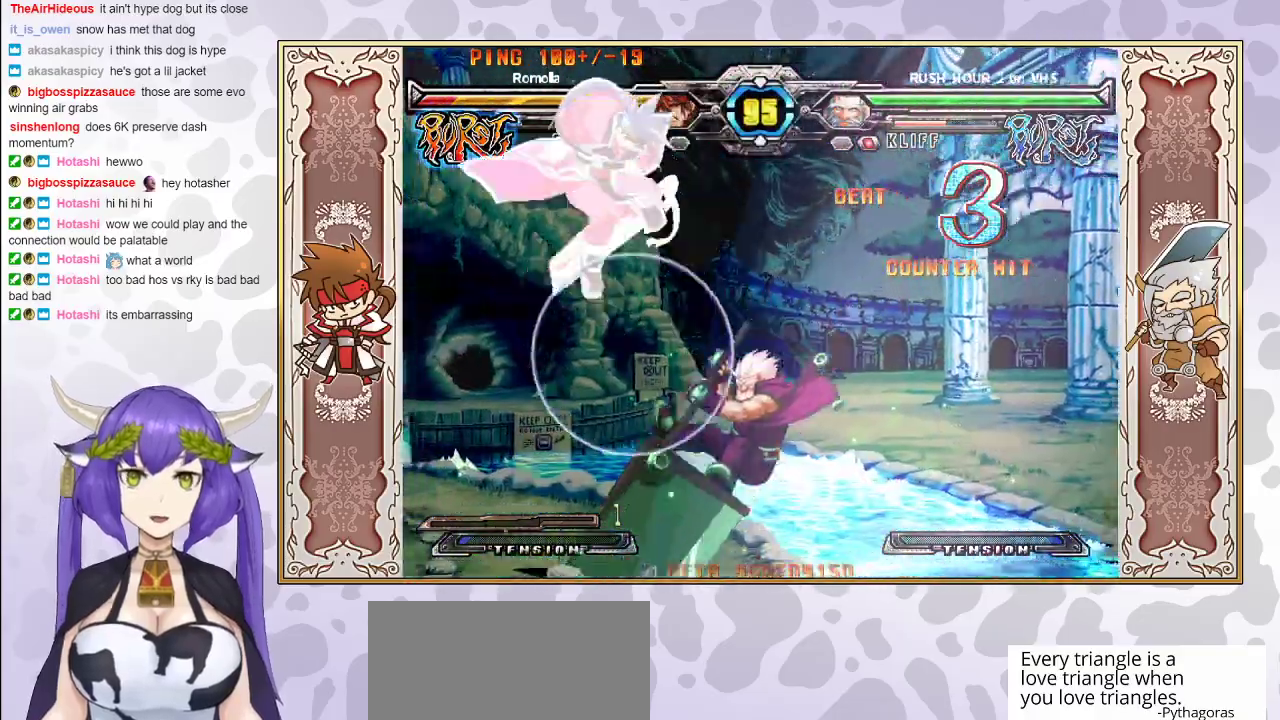
{"buttons": ["CIRCLE"], "events": [[17, "CROSS", "up"], [483, "CIRCLE", "down"]]}
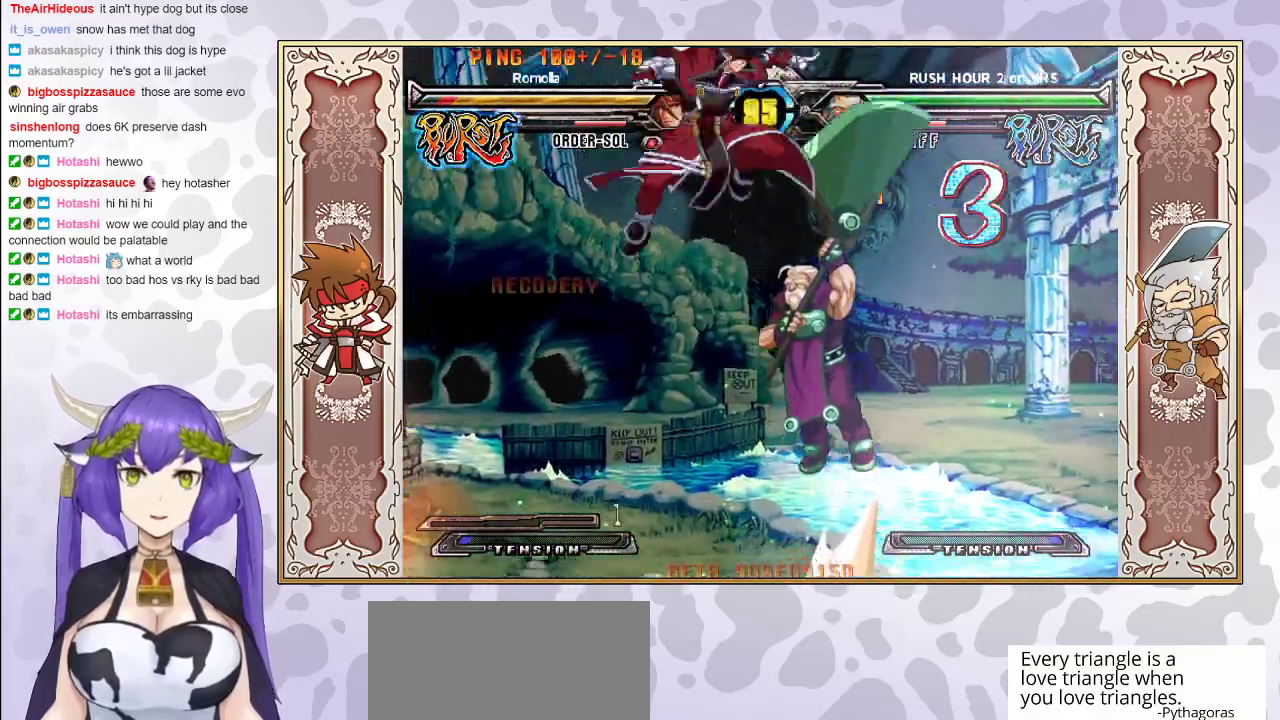
{"buttons": [], "events": [[133, "CIRCLE", "up"]]}
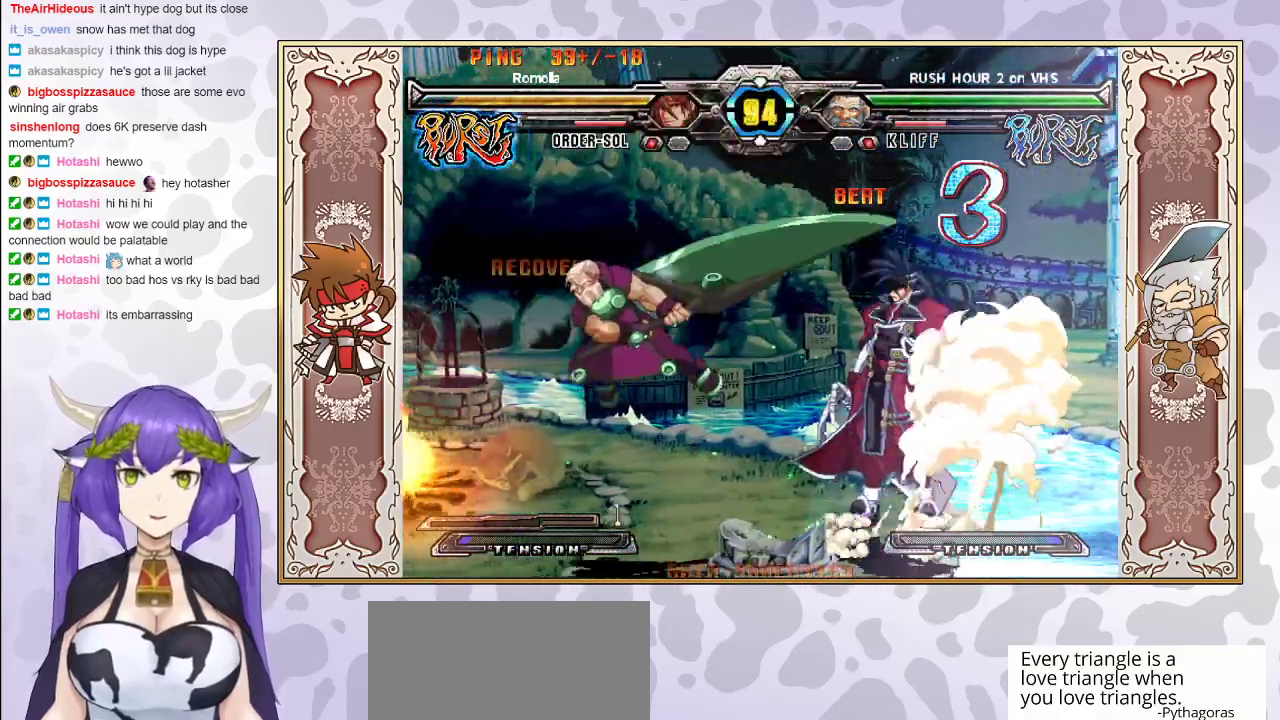
{"buttons": ["CIRCLE"], "events": [[483, "CIRCLE", "down"]]}
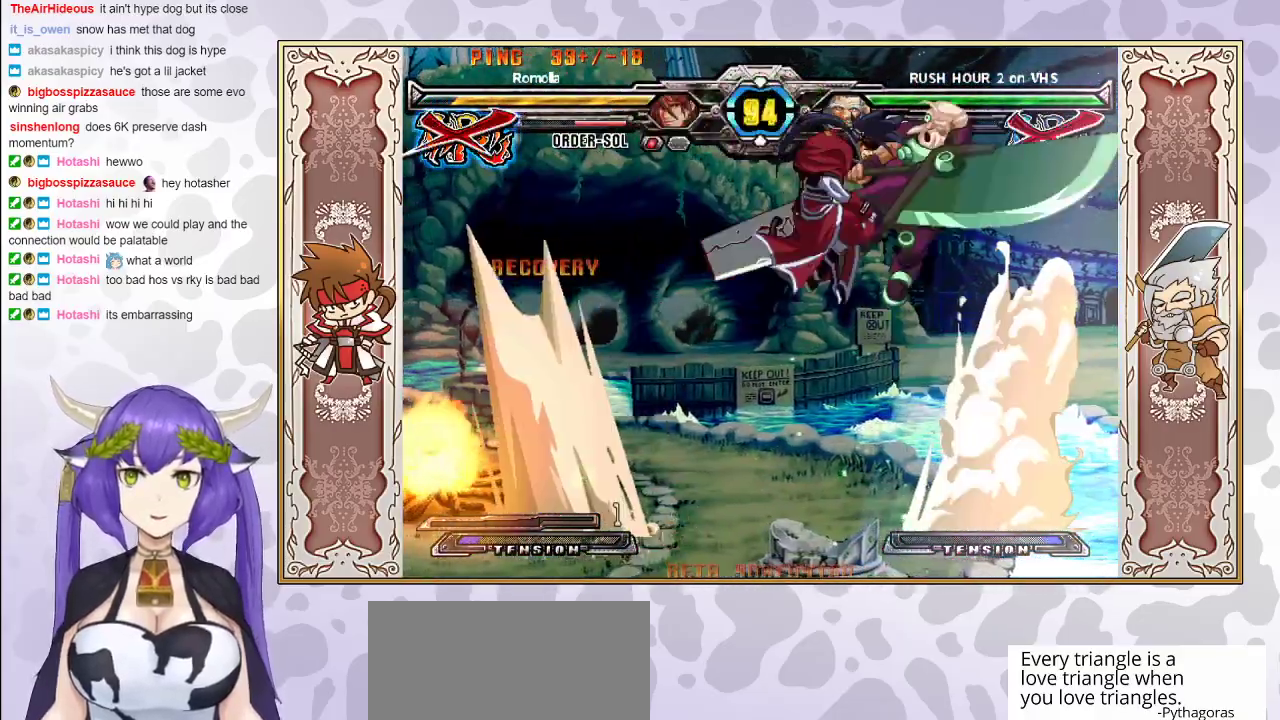
{"buttons": [], "events": [[83, "CIRCLE", "up"]]}
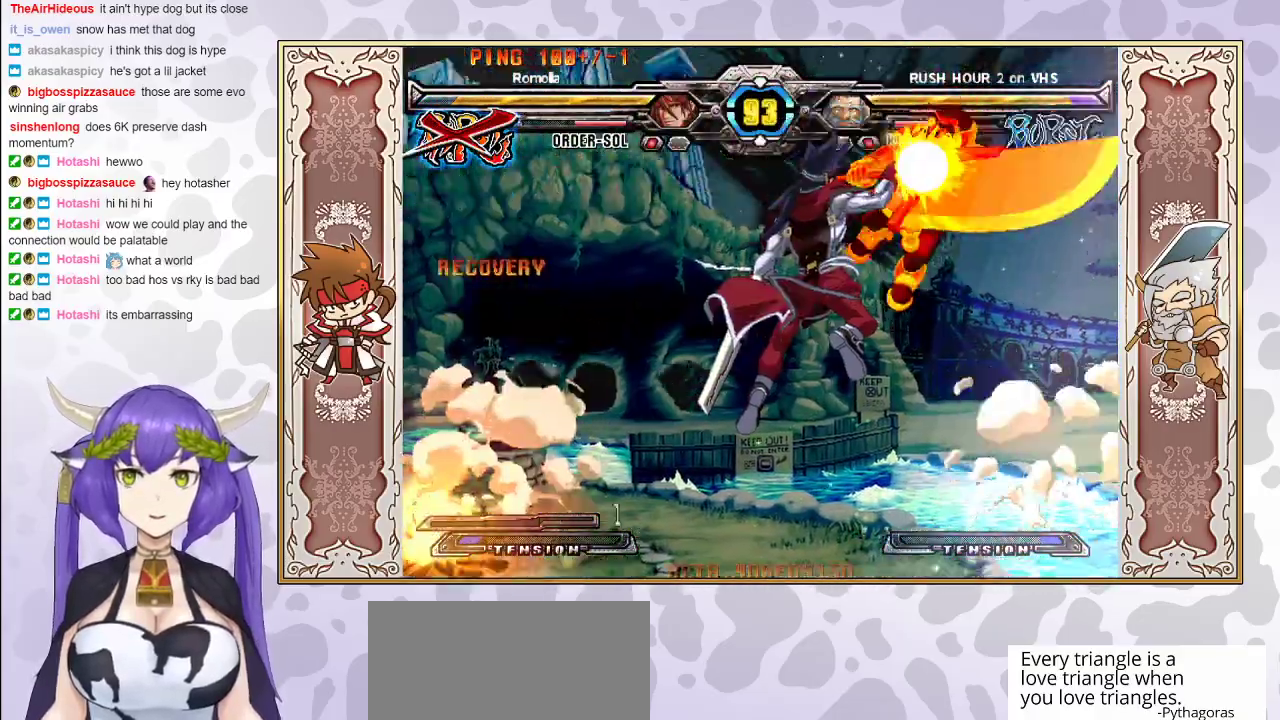
{"buttons": [], "events": []}
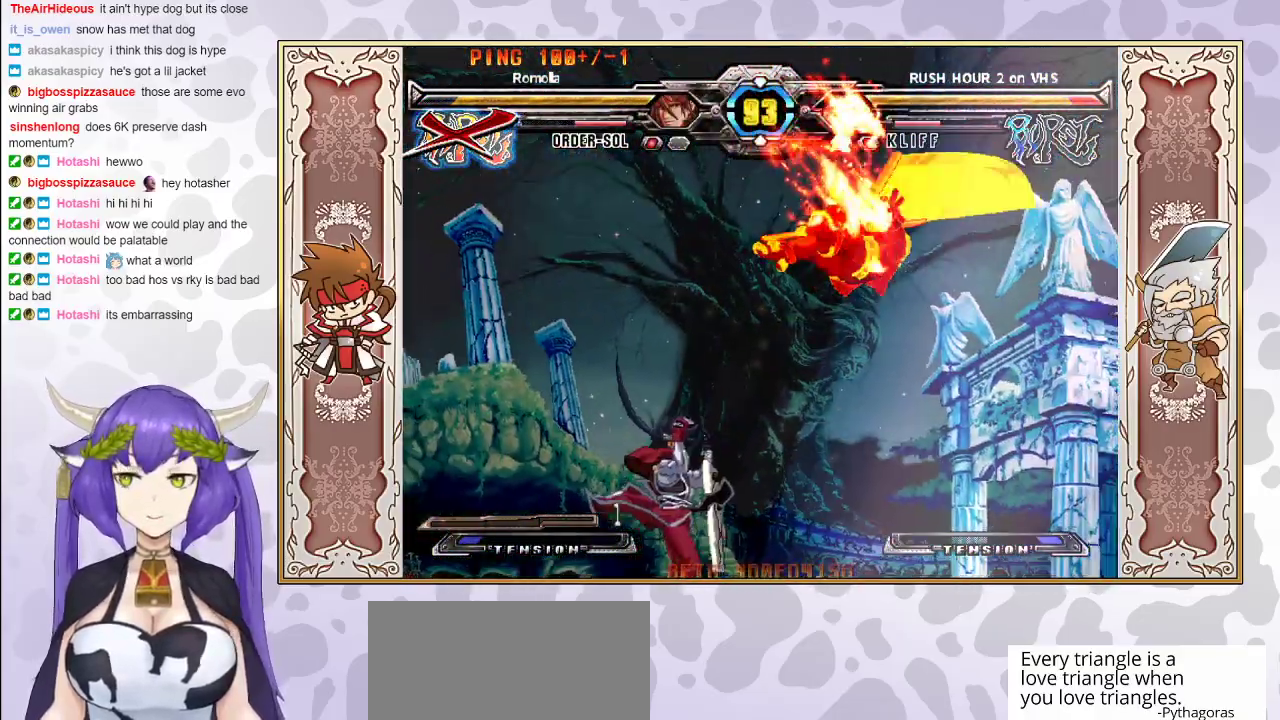
{"buttons": ["R2"], "events": [[283, "R2", "down"]]}
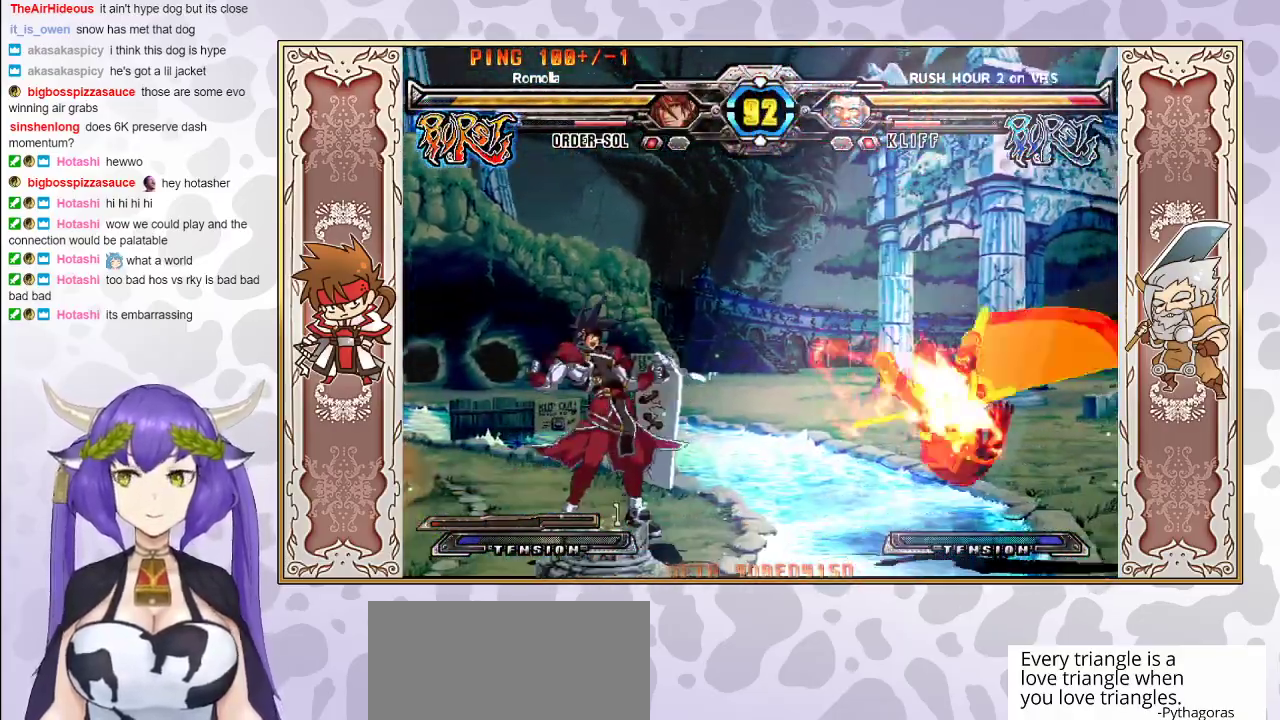
{"buttons": [], "events": [[333, "R2", "up"]]}
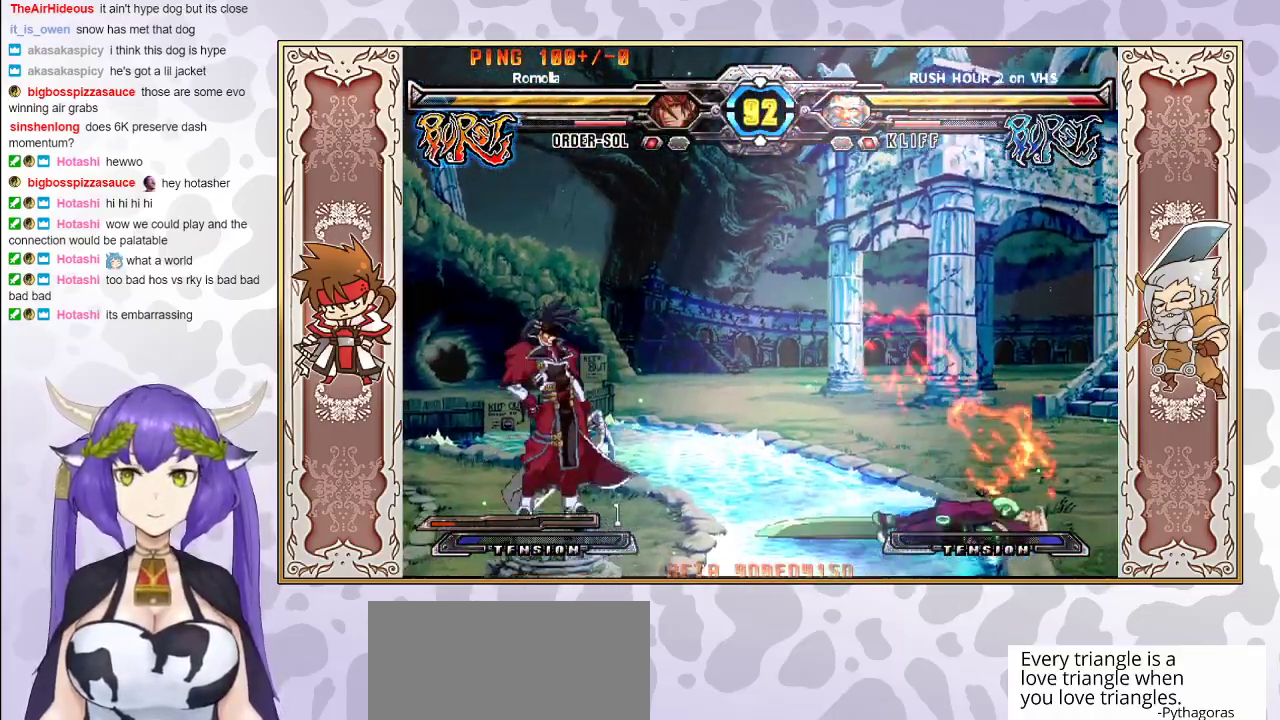
{"buttons": ["R1"], "events": [[483, "R1", "down"]]}
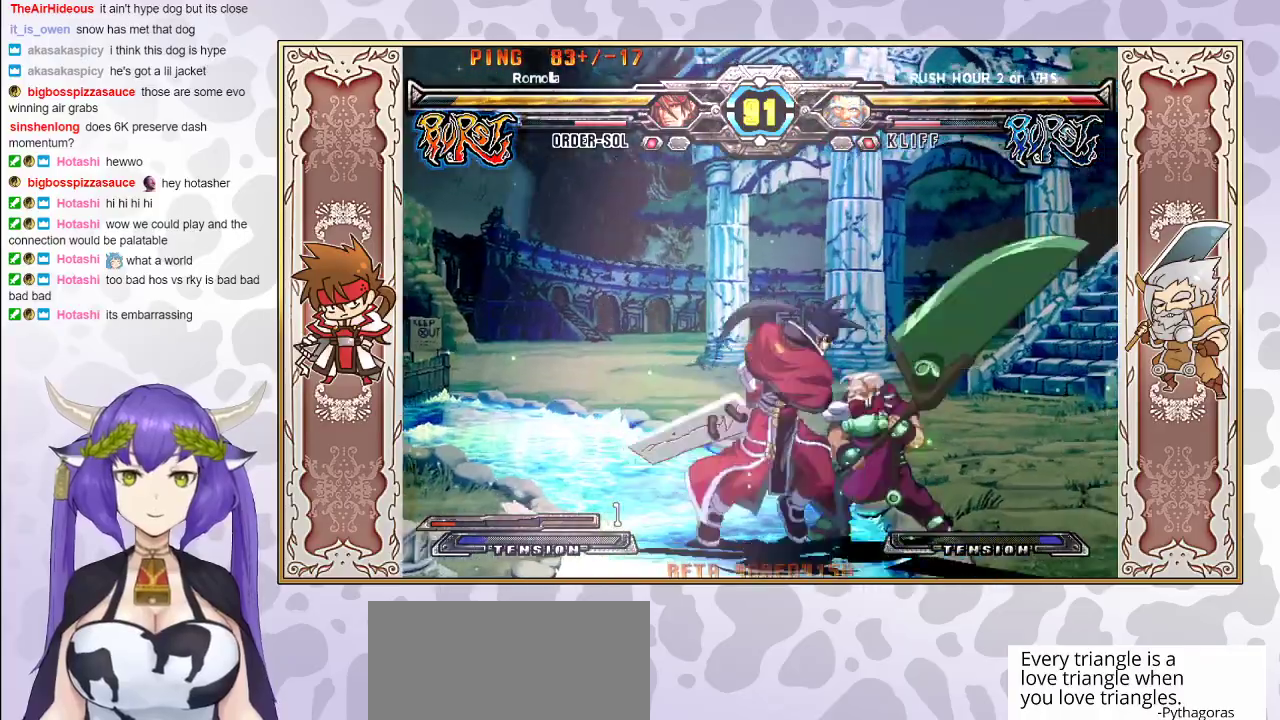
{"buttons": [], "events": [[67, "R1", "up"]]}
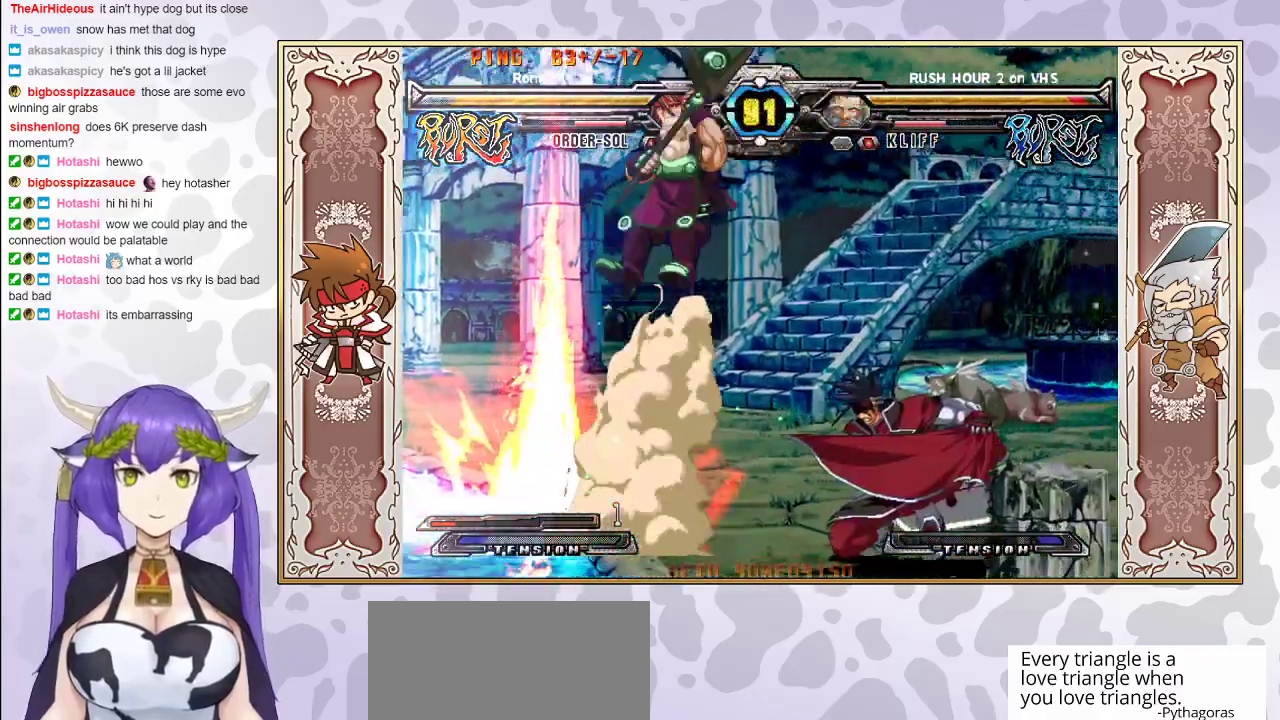
{"buttons": [], "events": [[250, "TRIANGLE", "down"], [317, "TRIANGLE", "up"], [383, "R1", "down"], [483, "R1", "up"]]}
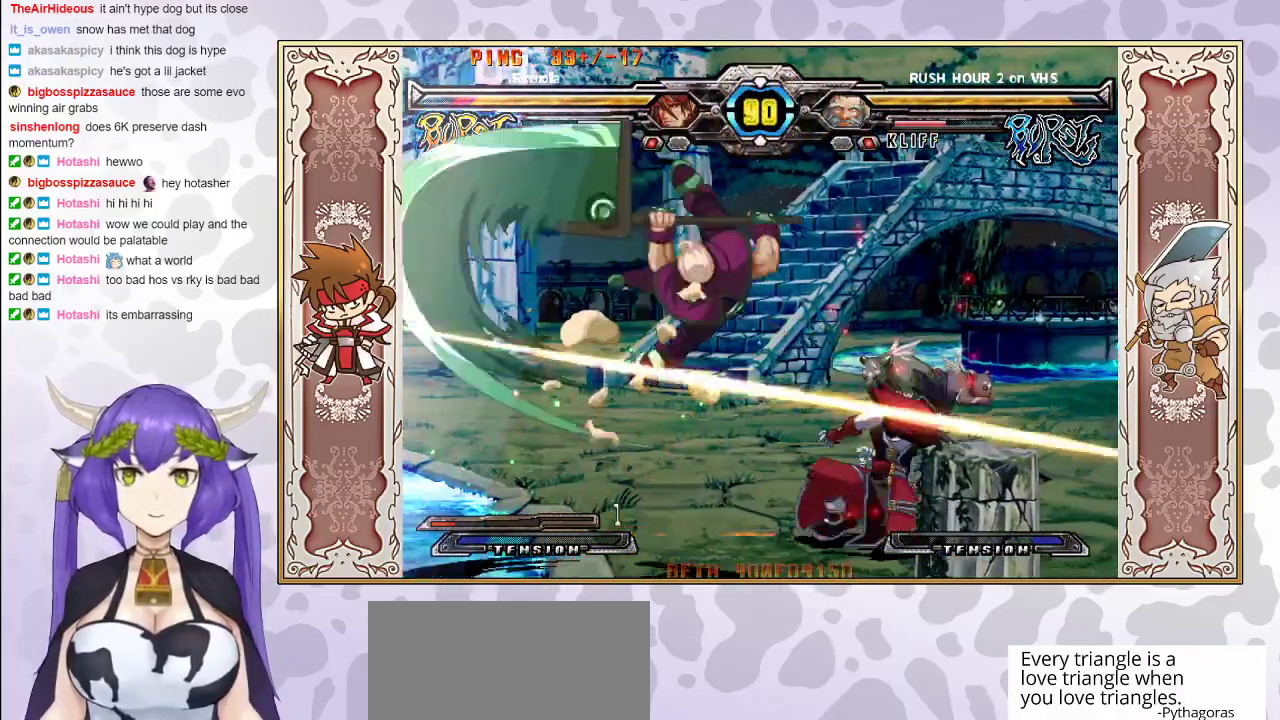
{"buttons": [], "events": []}
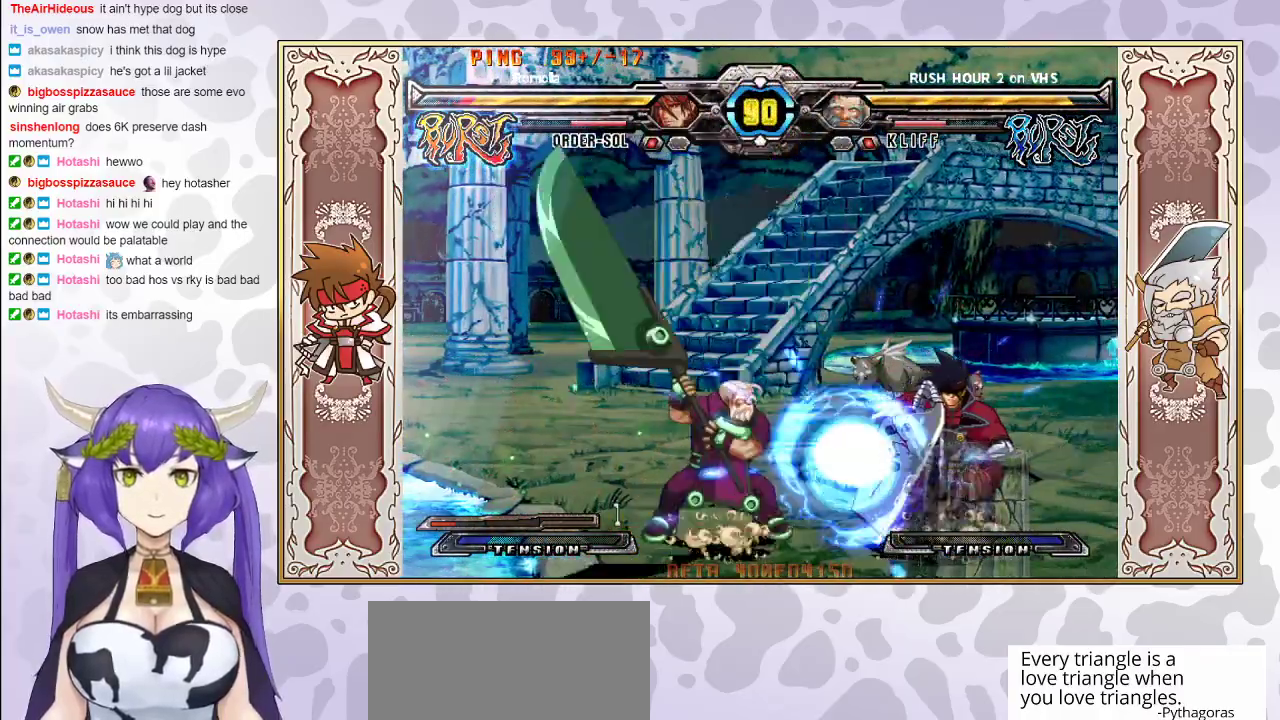
{"buttons": [], "events": []}
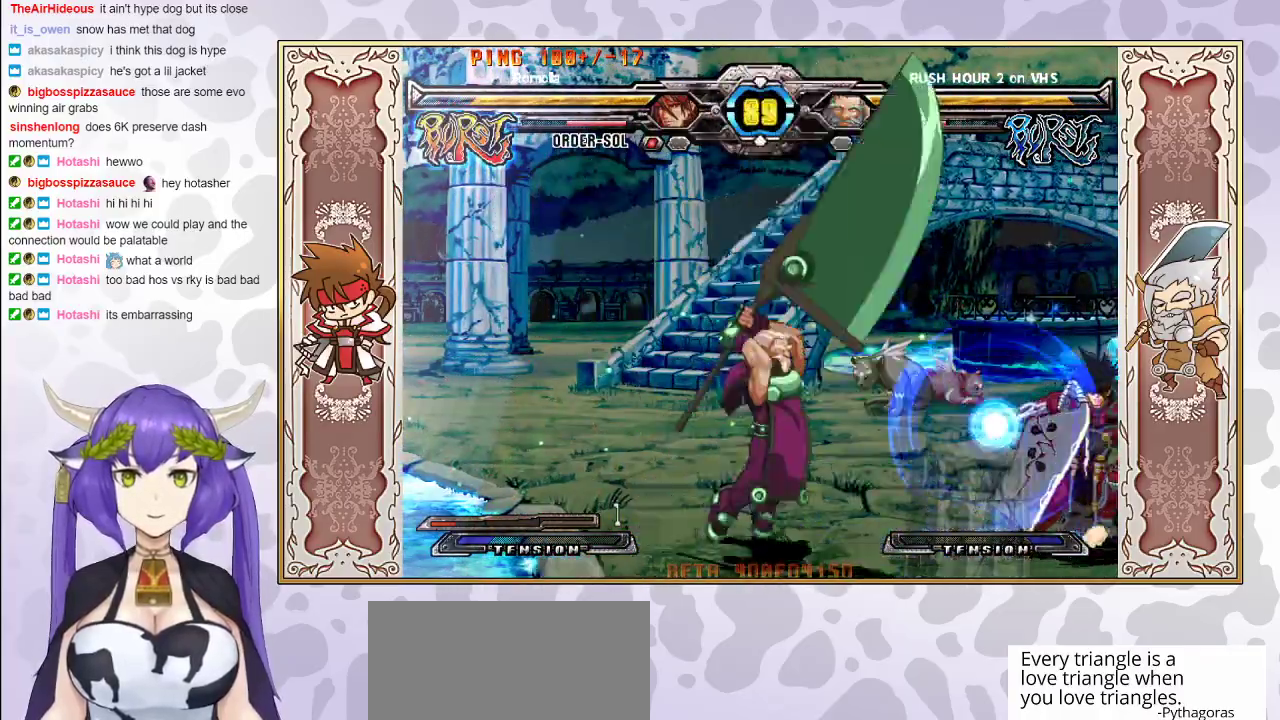
{"buttons": ["CIRCLE"], "events": [[217, "CROSS", "down"], [250, "CROSS", "up"], [433, "CIRCLE", "down"]]}
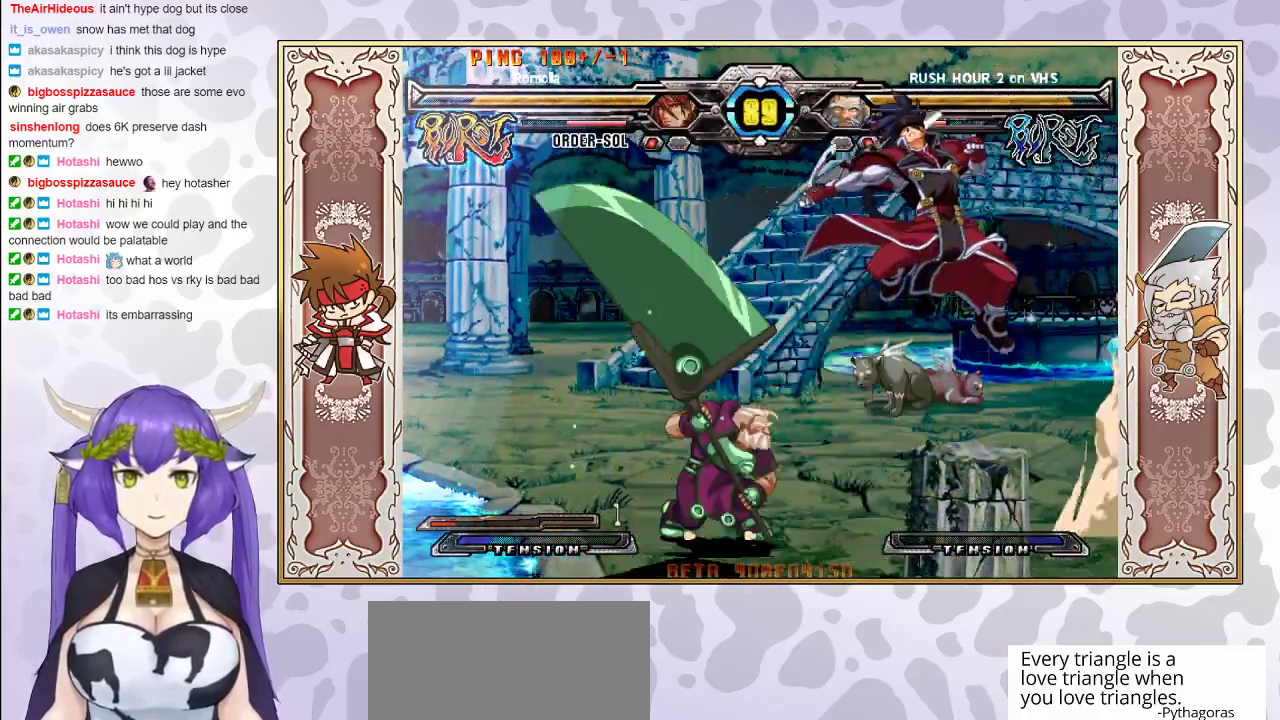
{"buttons": [], "events": [[17, "CIRCLE", "up"]]}
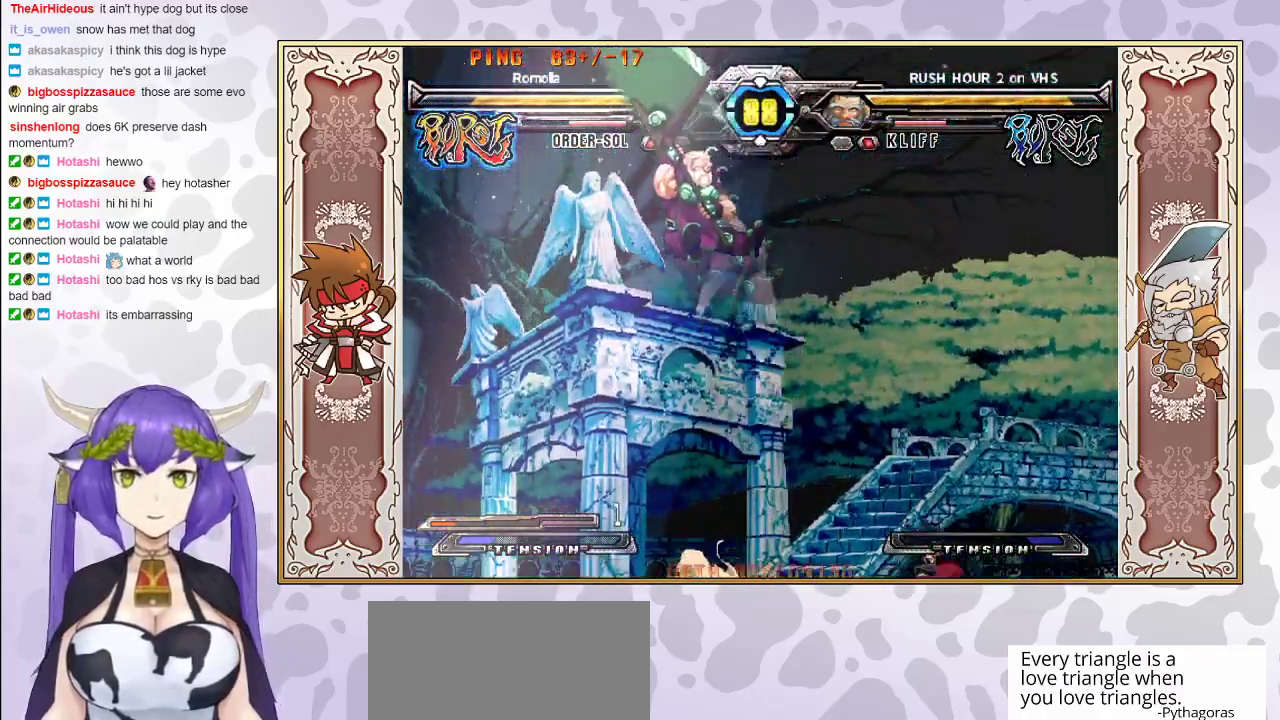
{"buttons": [], "events": []}
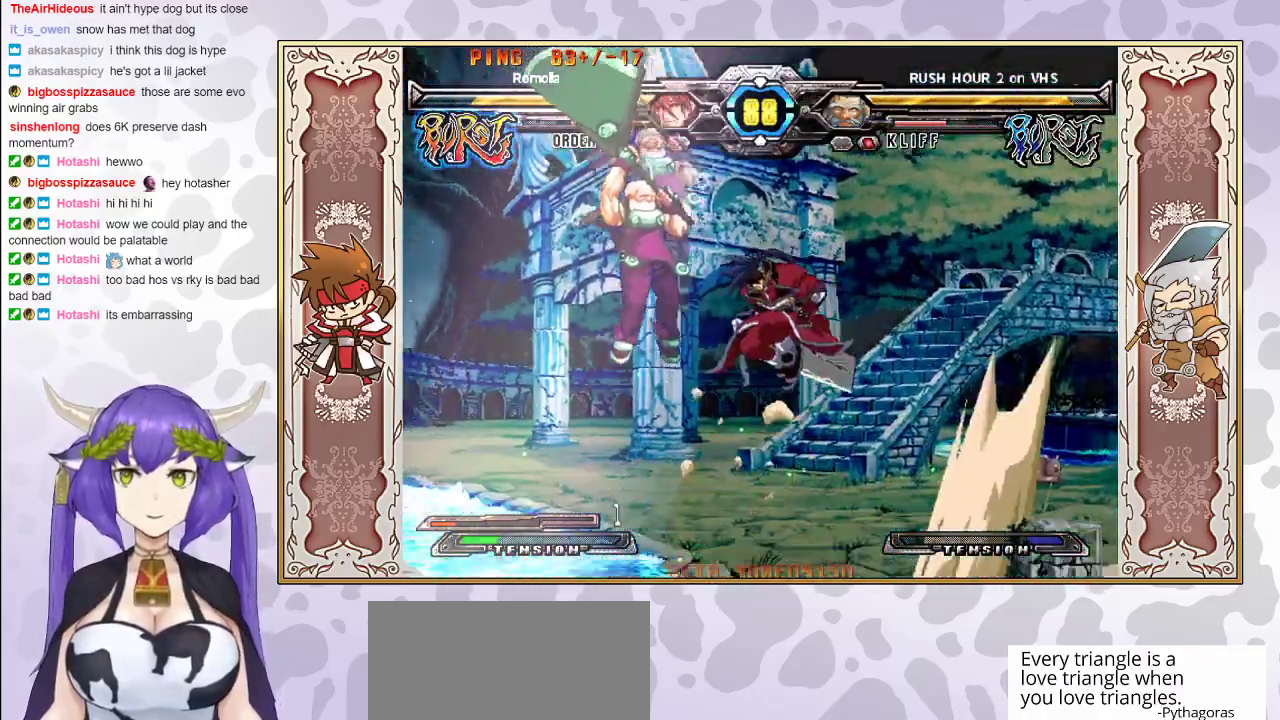
{"buttons": [], "events": [[17, "CIRCLE", "down"], [133, "CIRCLE", "up"]]}
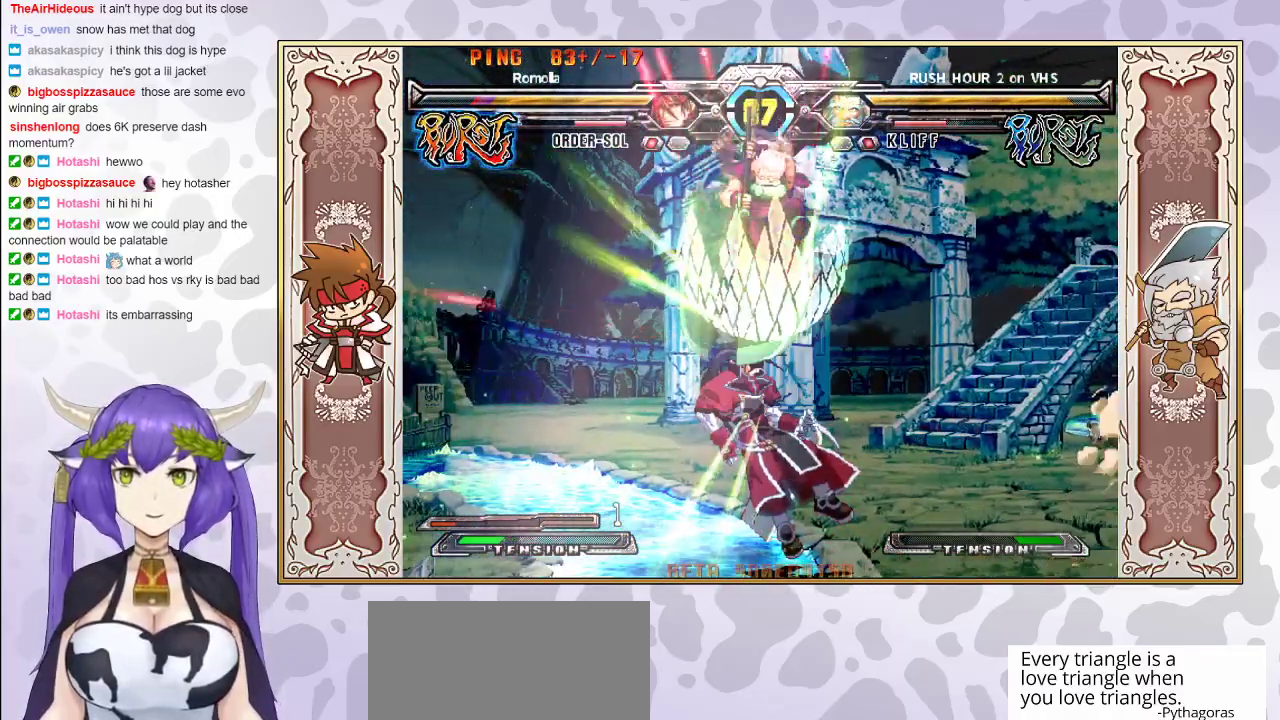
{"buttons": [], "events": [[233, "CROSS", "down"], [233, "TRIANGLE", "down"], [300, "CROSS", "up"], [317, "TRIANGLE", "up"], [383, "CROSS", "down"], [383, "TRIANGLE", "down"], [450, "CROSS", "up"], [467, "TRIANGLE", "up"]]}
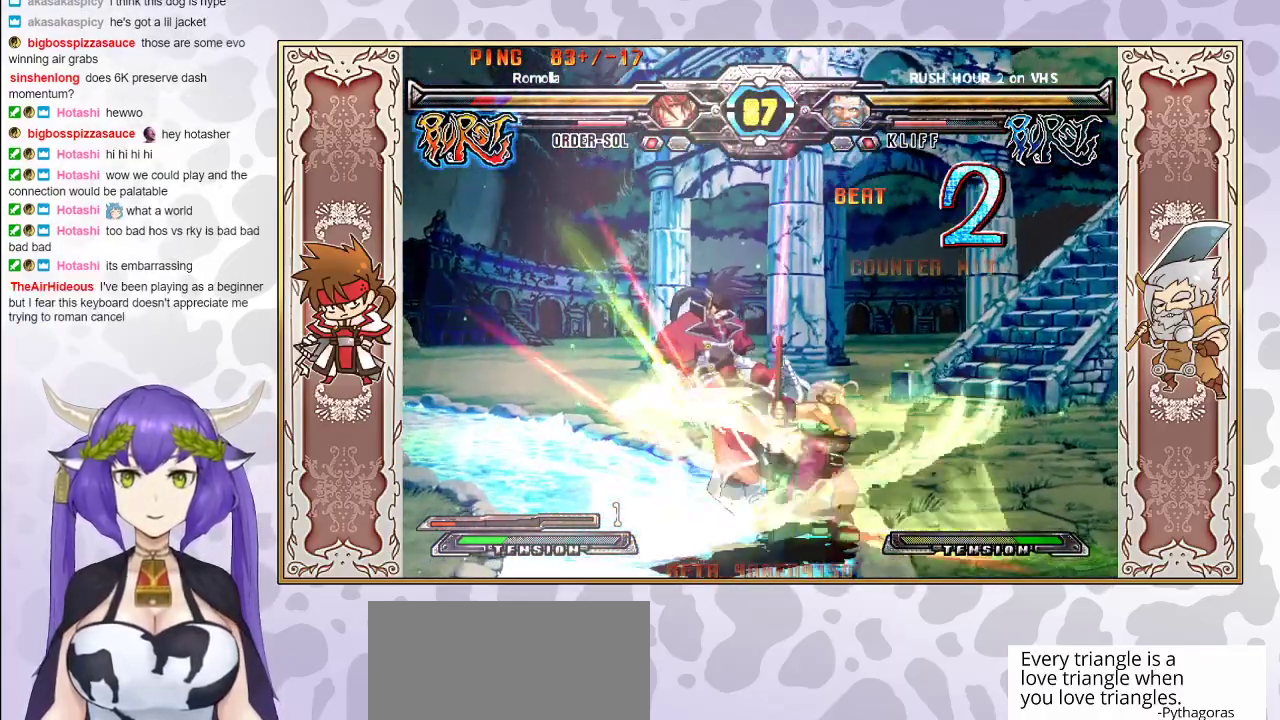
{"buttons": ["CROSS", "TRIANGLE"], "events": [[17, "CROSS", "down"], [17, "TRIANGLE", "down"], [100, "CROSS", "up"], [150, "CROSS", "down"], [233, "CROSS", "up"], [250, "TRIANGLE", "up"], [283, "TRIANGLE", "down"], [300, "CROSS", "down"], [367, "CROSS", "up"], [367, "TRIANGLE", "up"], [400, "TRIANGLE", "down"], [417, "CROSS", "down"]]}
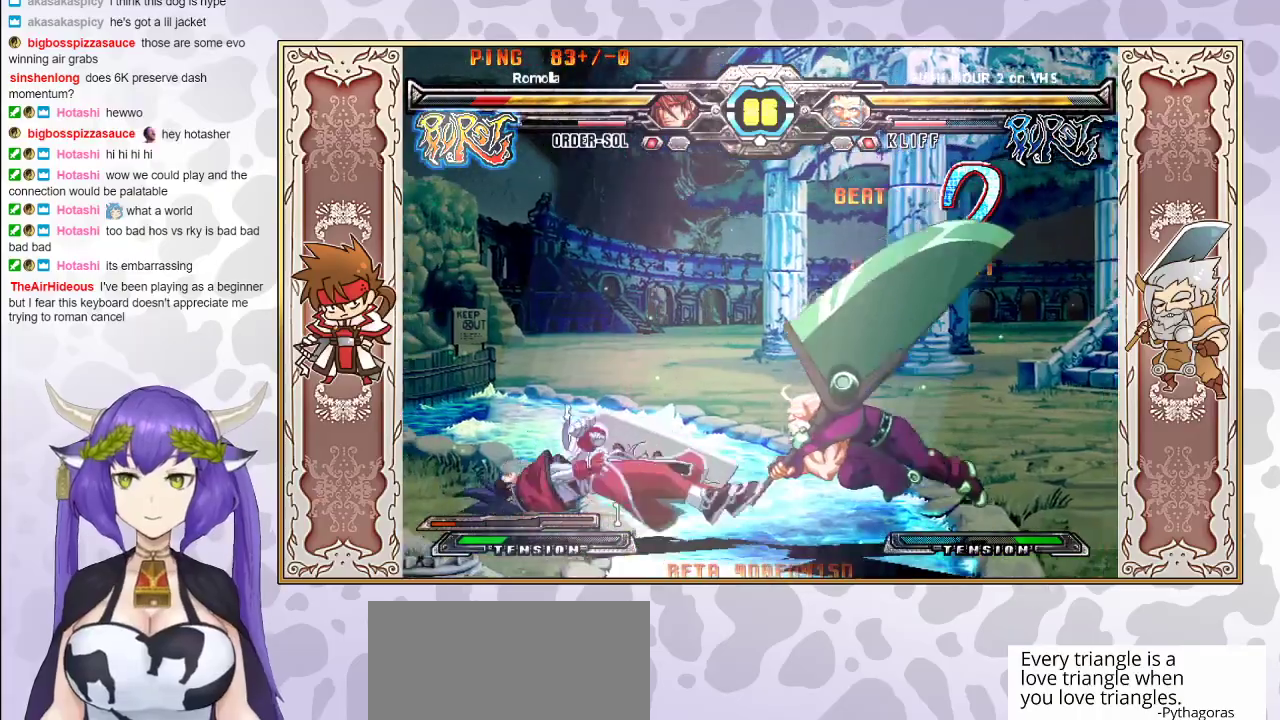
{"buttons": [], "events": [[17, "CROSS", "up"], [17, "TRIANGLE", "up"]]}
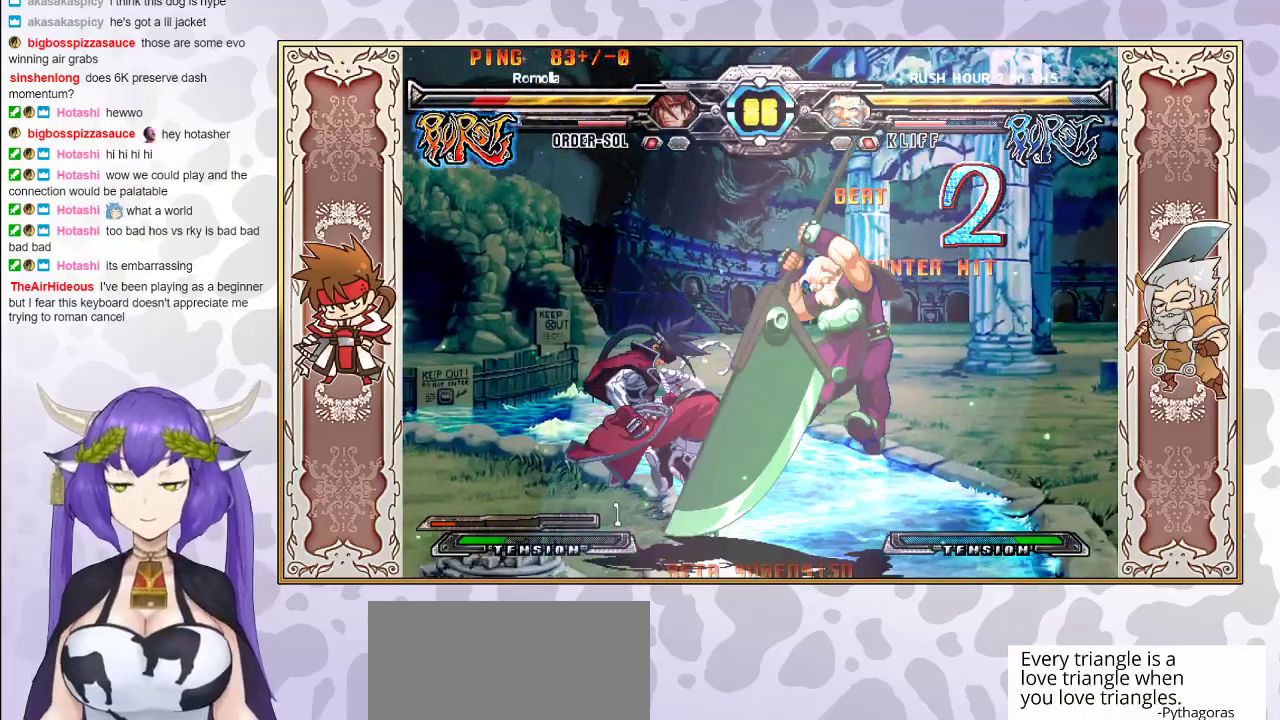
{"buttons": ["R1"], "events": [[200, "CROSS", "down"], [283, "CROSS", "up"], [317, "R1", "down"], [383, "R1", "up"], [450, "R1", "down"]]}
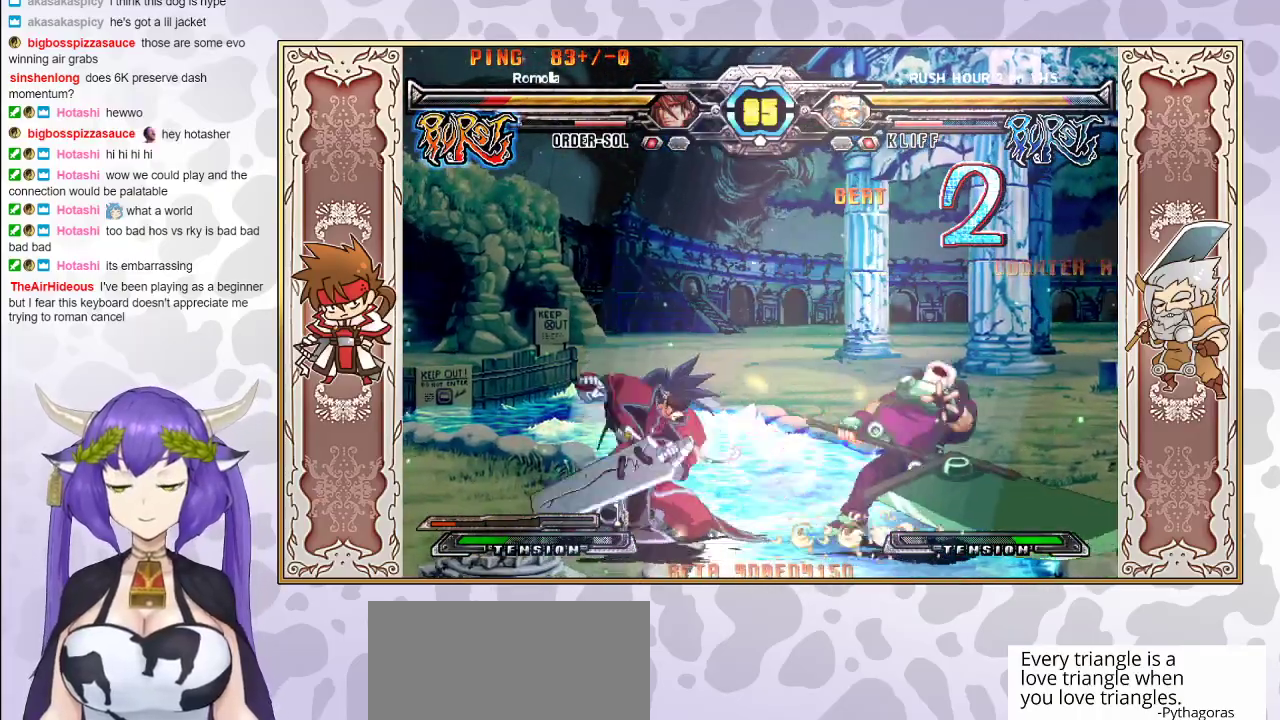
{"buttons": [], "events": [[33, "R1", "up"], [183, "CIRCLE", "down"], [317, "CIRCLE", "up"]]}
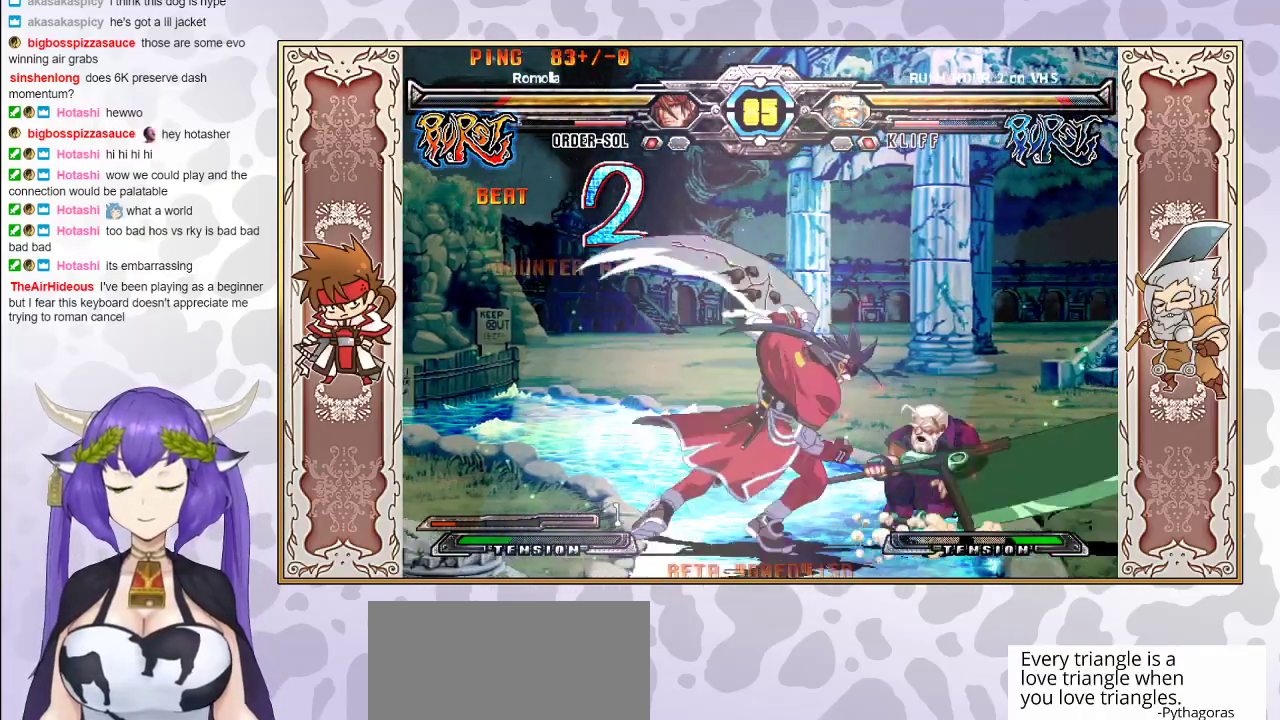
{"buttons": [], "events": []}
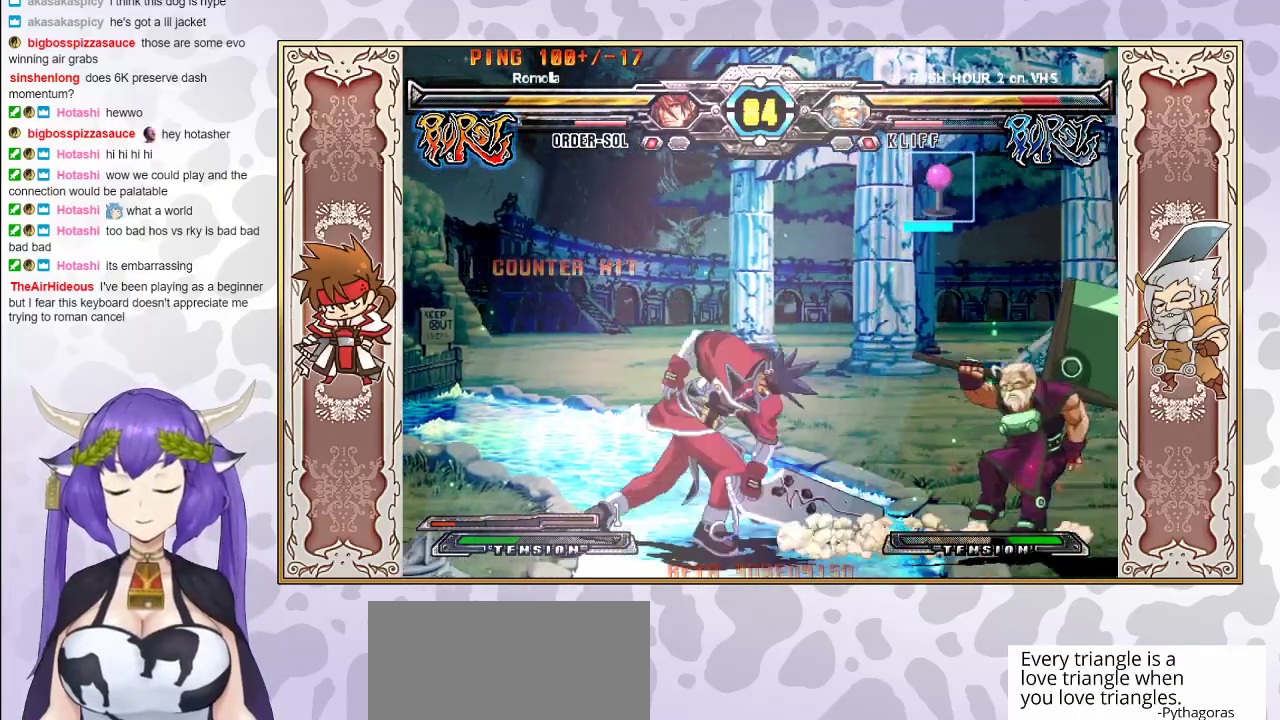
{"buttons": [], "events": []}
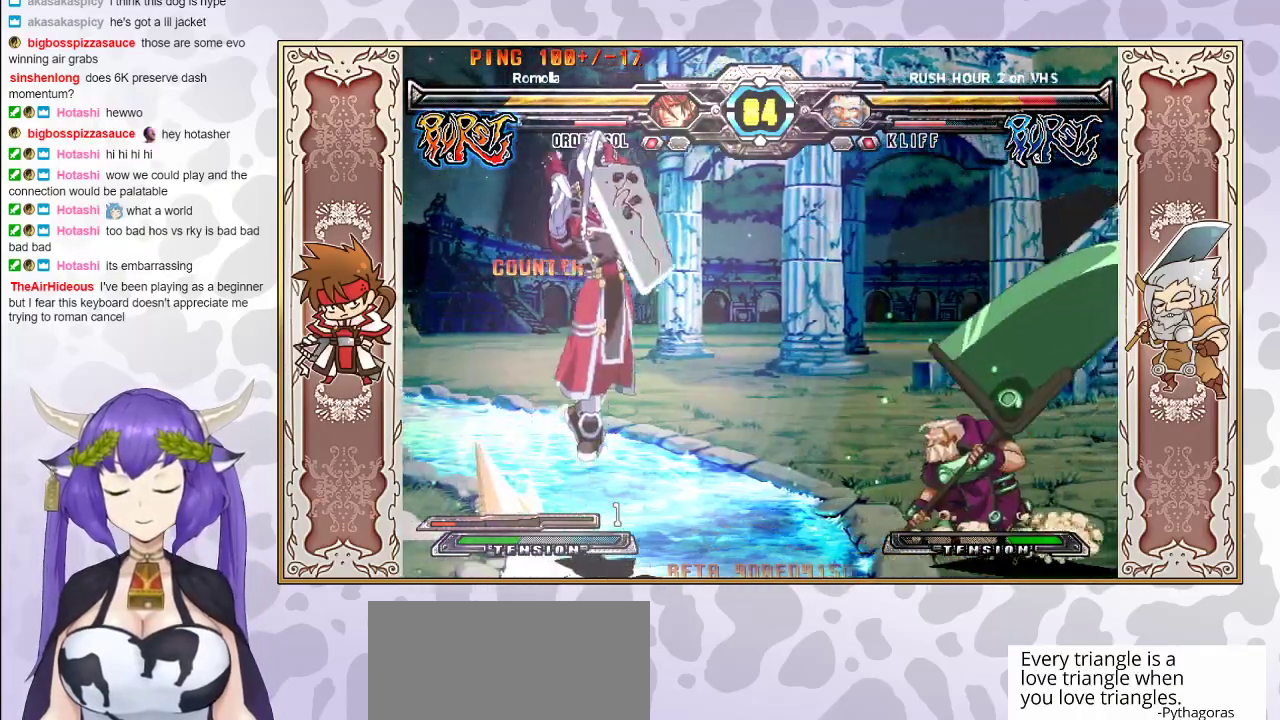
{"buttons": [], "events": [[183, "CIRCLE", "down"], [300, "CIRCLE", "up"]]}
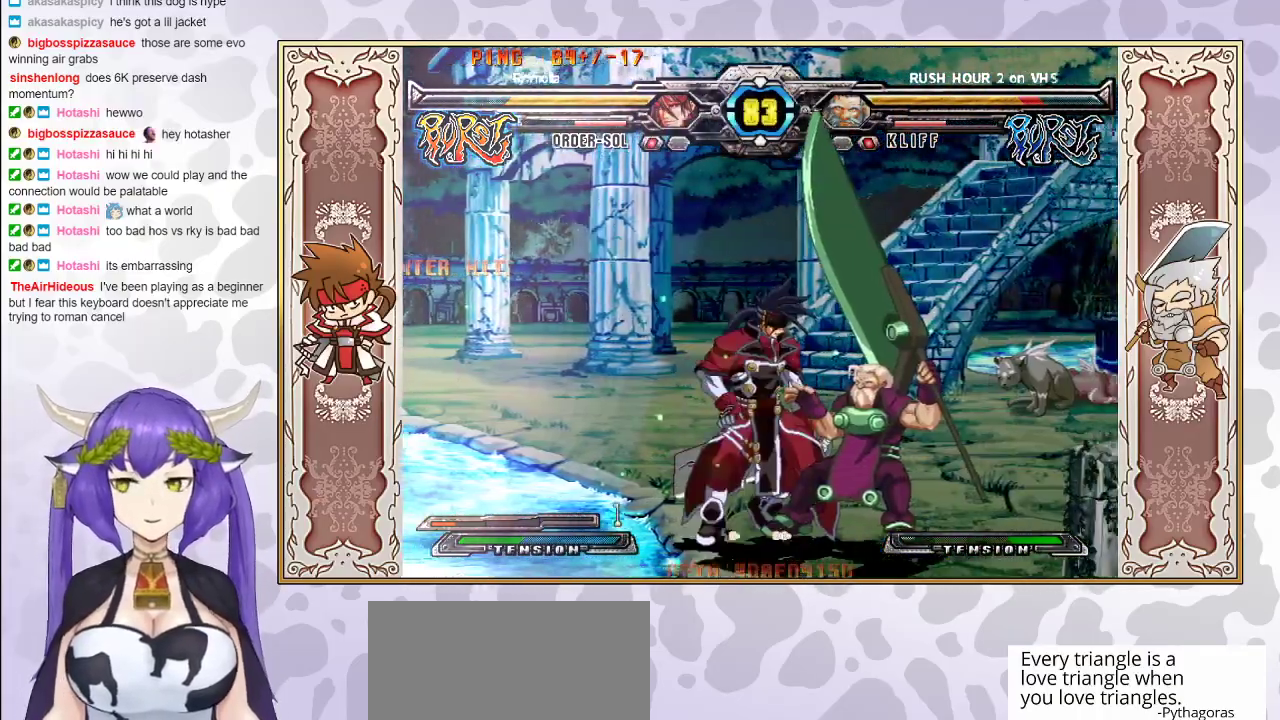
{"buttons": [], "events": []}